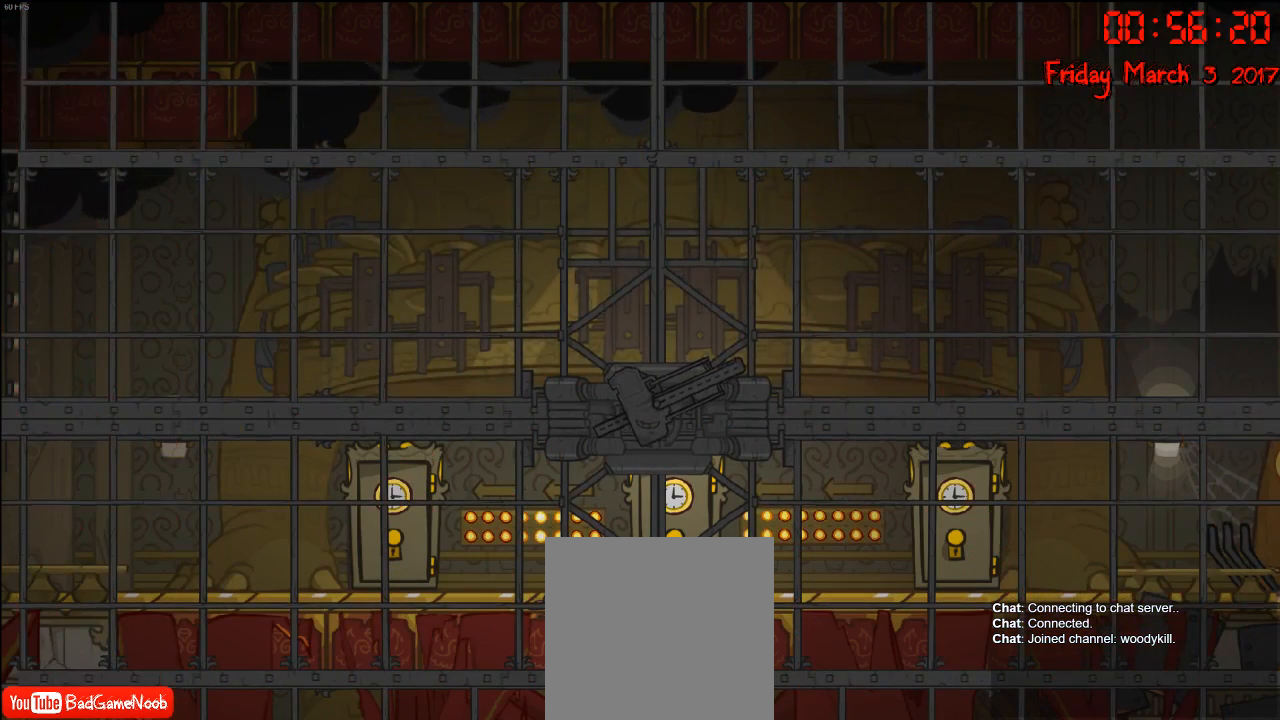
Gameplay with a controller (Xbox layout); each line is a JSON object with the inputs held at the frame after it. "events" lists button and stick changes between this image and that frame as [ms after this image, input, new state], when the widget could be followed in between.
{"buttons": [], "left_stick": "left", "right_stick": "center", "events": [[500, "left_stick", "left"]]}
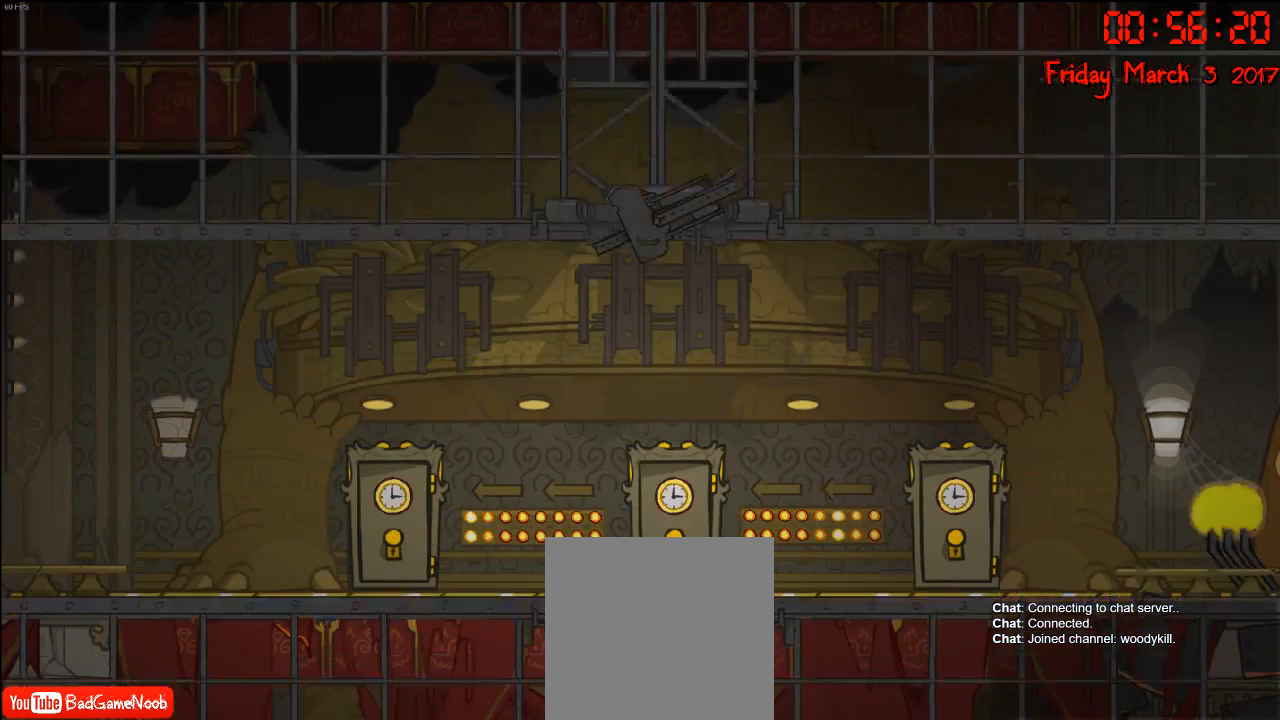
{"buttons": [], "left_stick": "left", "right_stick": "center", "events": [[333, "left_stick", "center"], [417, "left_stick", "left"]]}
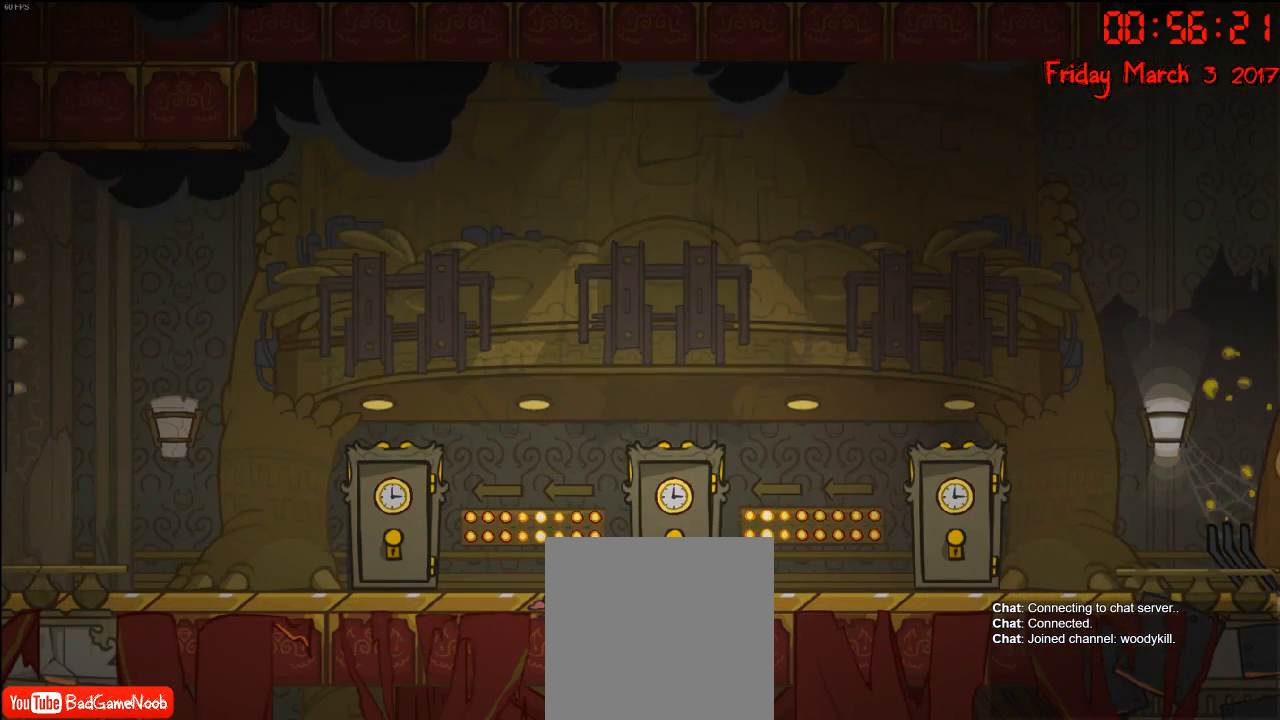
{"buttons": [], "left_stick": "down-left", "right_stick": "center", "events": [[217, "left_stick", "down-left"]]}
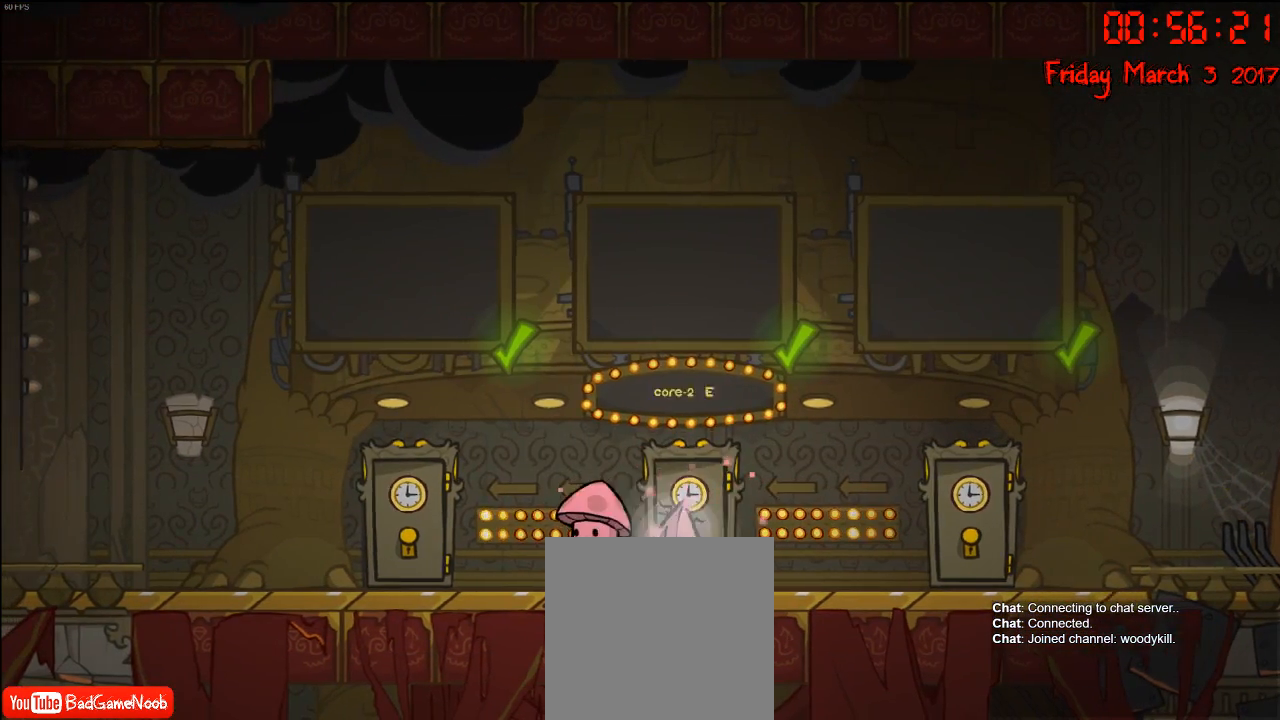
{"buttons": [], "left_stick": "center", "right_stick": "center", "events": [[467, "left_stick", "center"]]}
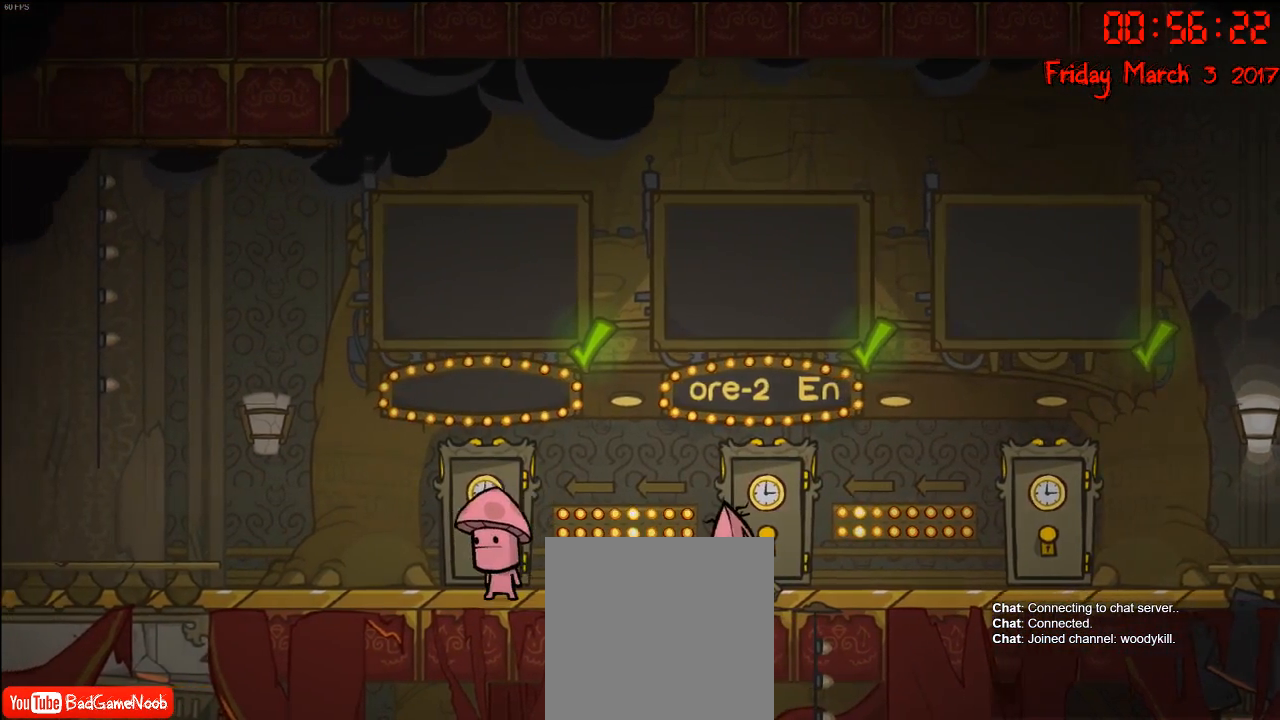
{"buttons": [], "left_stick": "center", "right_stick": "center", "events": [[133, "left_stick", "left"], [317, "left_stick", "center"]]}
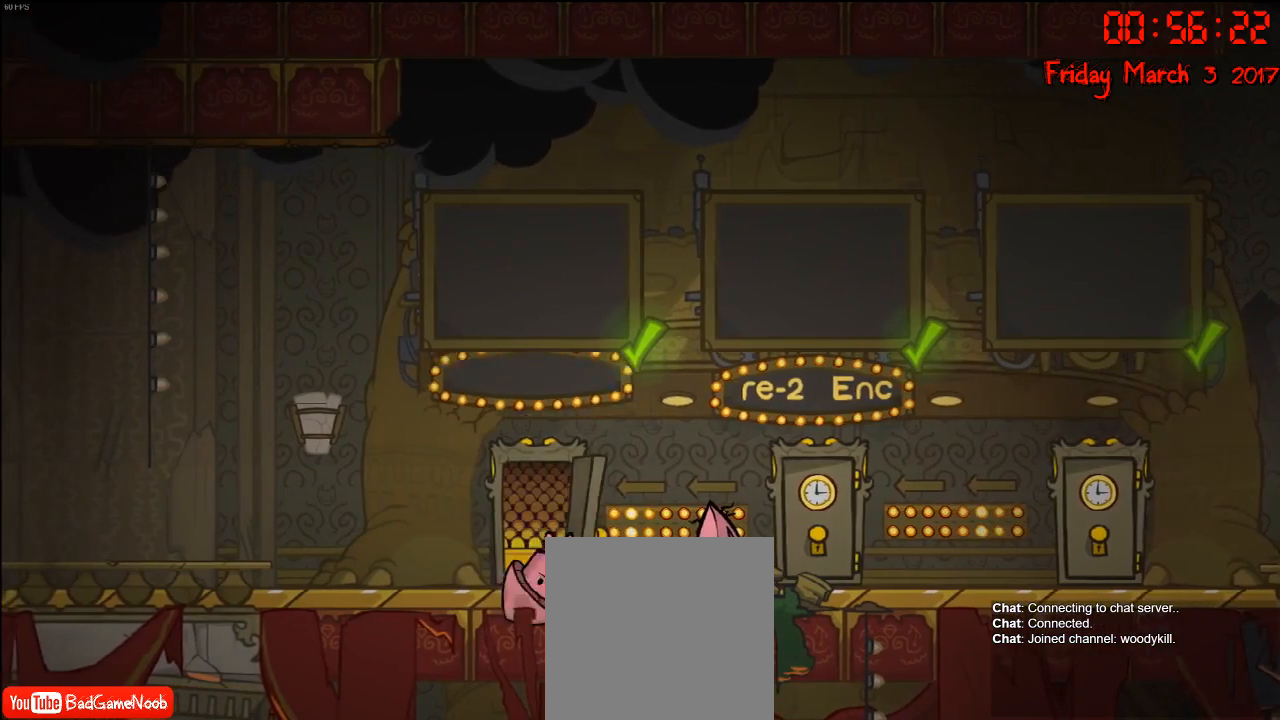
{"buttons": [], "left_stick": "left", "right_stick": "center", "events": [[50, "left_stick", "left"], [250, "left_stick", "center"], [333, "left_stick", "left"]]}
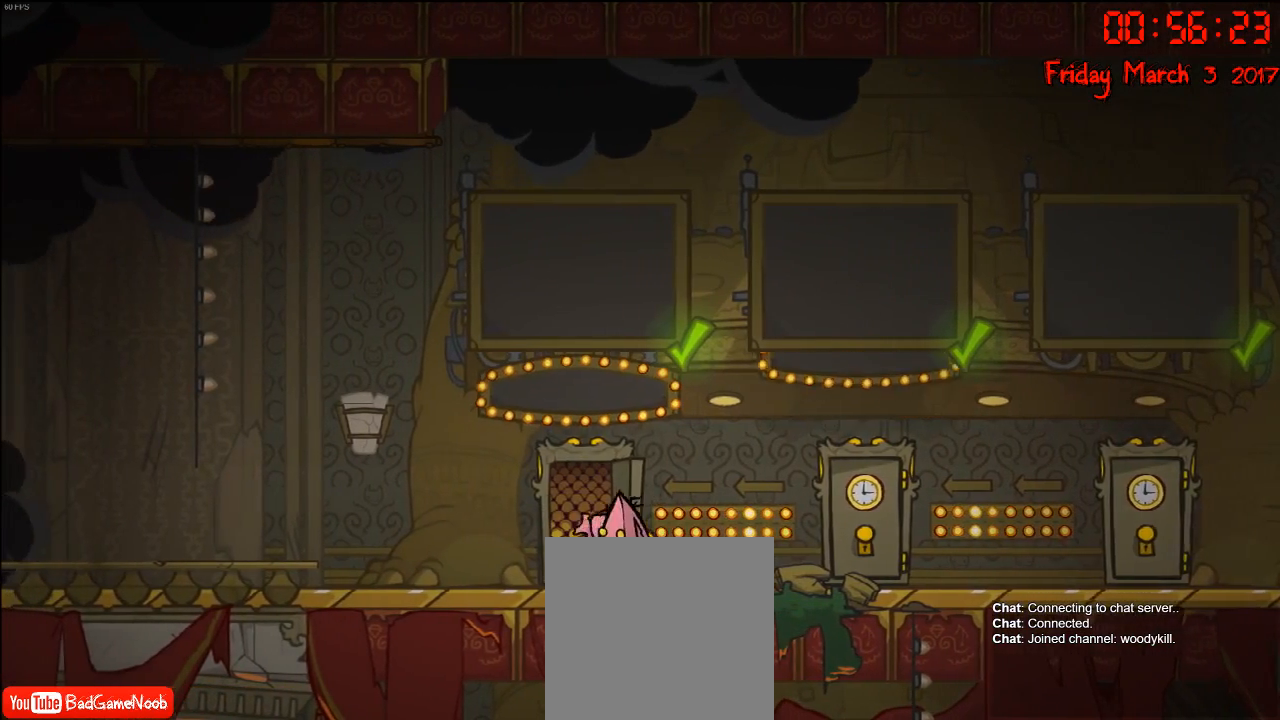
{"buttons": [], "left_stick": "center", "right_stick": "center", "events": [[67, "Y", "down"], [117, "left_stick", "center"], [167, "Y", "up"], [233, "Y", "down"], [300, "Y", "up"], [367, "Y", "down"], [450, "Y", "up"]]}